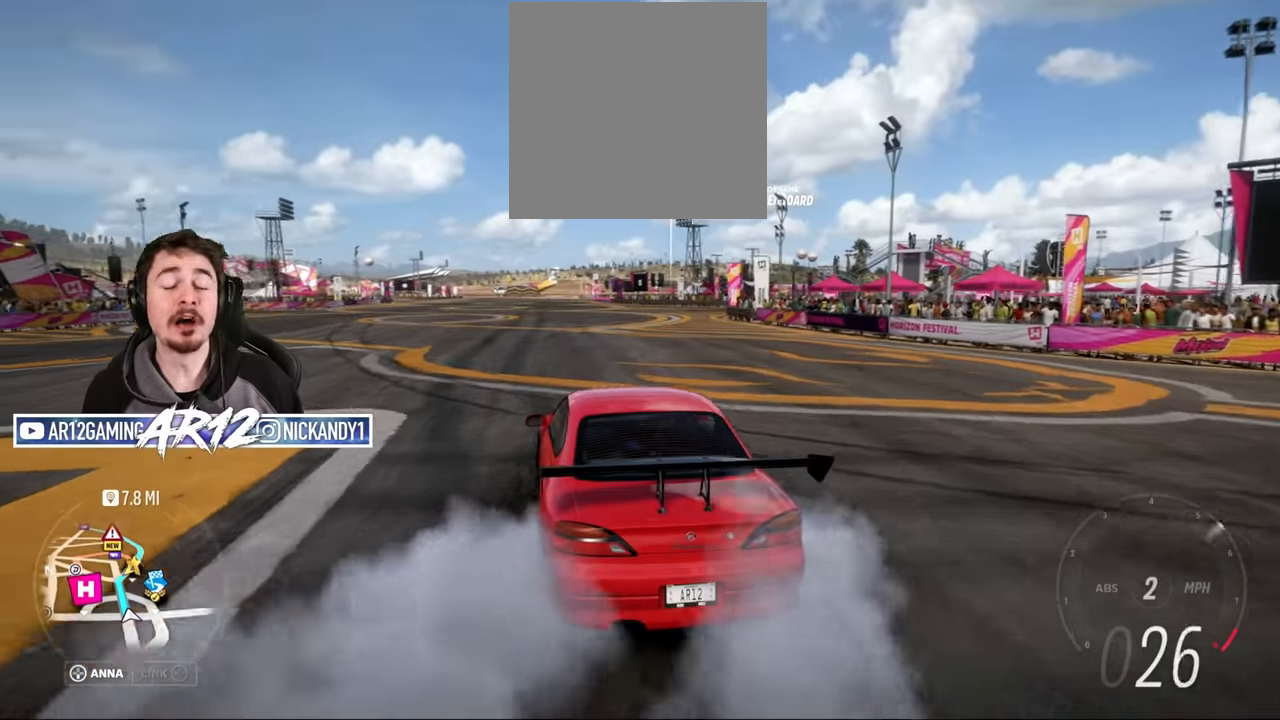
Gameplay with a controller (Xbox layout); each line is a JSON object with the inputs held at the frame after it. "events" lists button and stick changes between this image and that frame as [ms after this image, input, new state], when the widget could be followed in between.
{"buttons": ["R2"], "left_stick": "right", "right_stick": "center", "events": [[67, "R2", "up"], [183, "left_stick", "right"], [217, "R2", "down"]]}
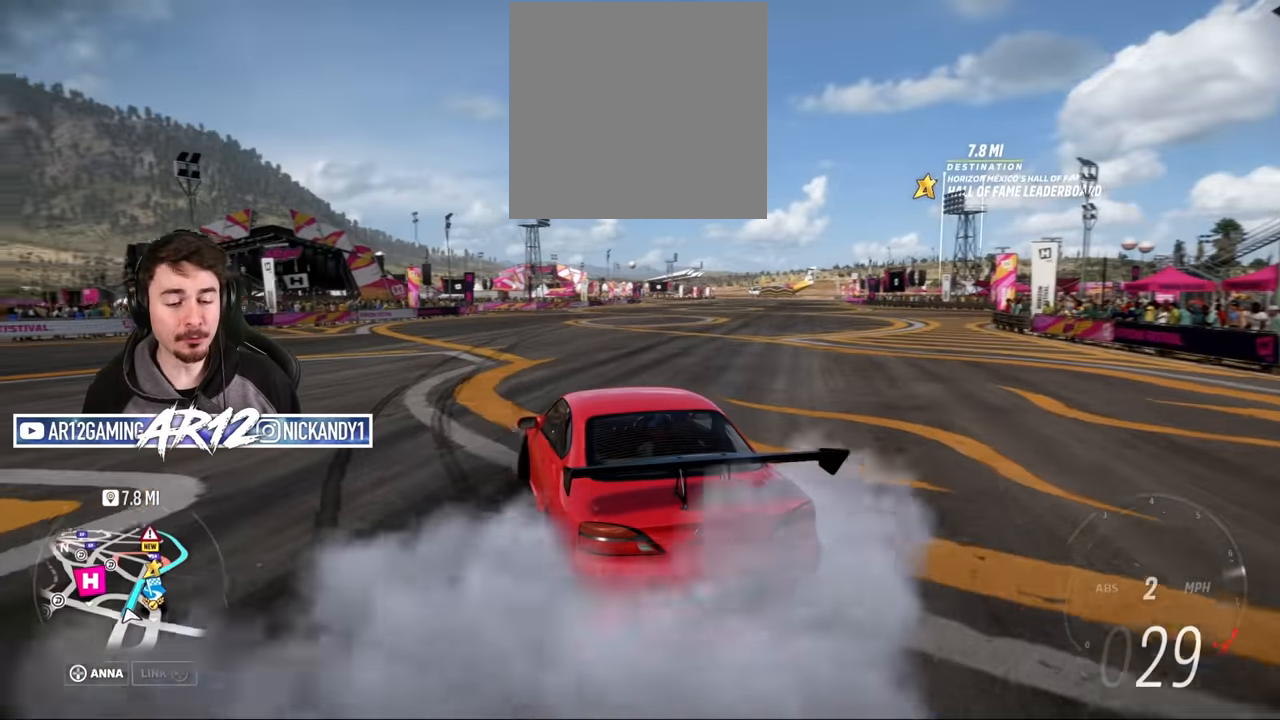
{"buttons": ["R2"], "left_stick": "center", "right_stick": "center", "events": [[134, "R2", "up"], [317, "R2", "down"], [484, "left_stick", "center"]]}
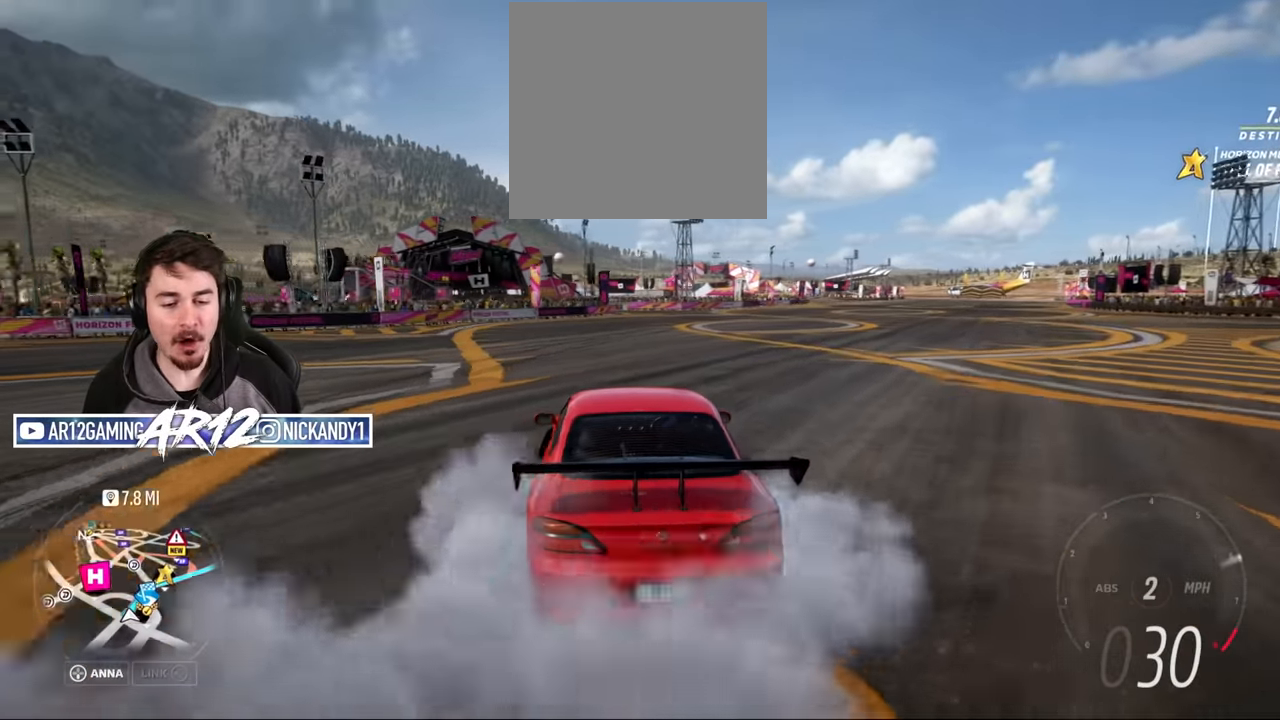
{"buttons": ["R2"], "left_stick": "right", "right_stick": "center", "events": [[16, "left_stick", "right"], [117, "R2", "up"], [283, "R2", "down"]]}
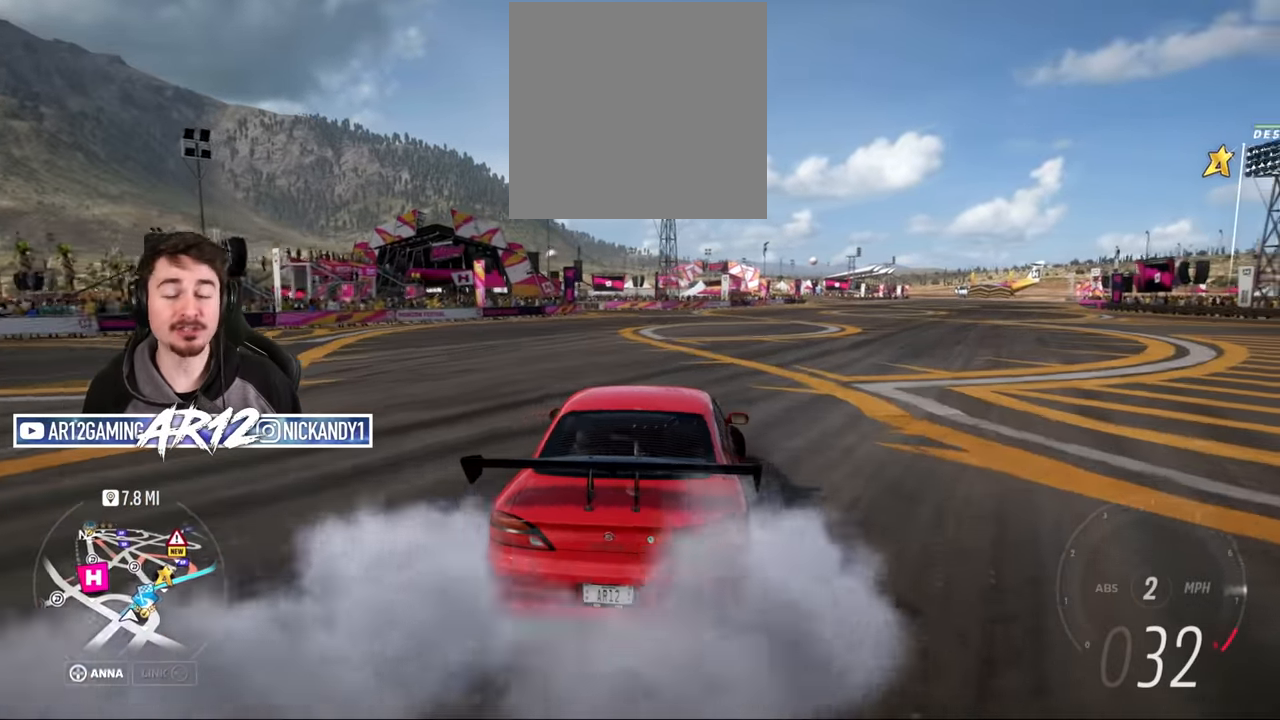
{"buttons": ["R2"], "left_stick": "right", "right_stick": "center", "events": [[184, "R2", "up"], [184, "left_stick", "center"], [351, "left_stick", "right"], [384, "R2", "down"]]}
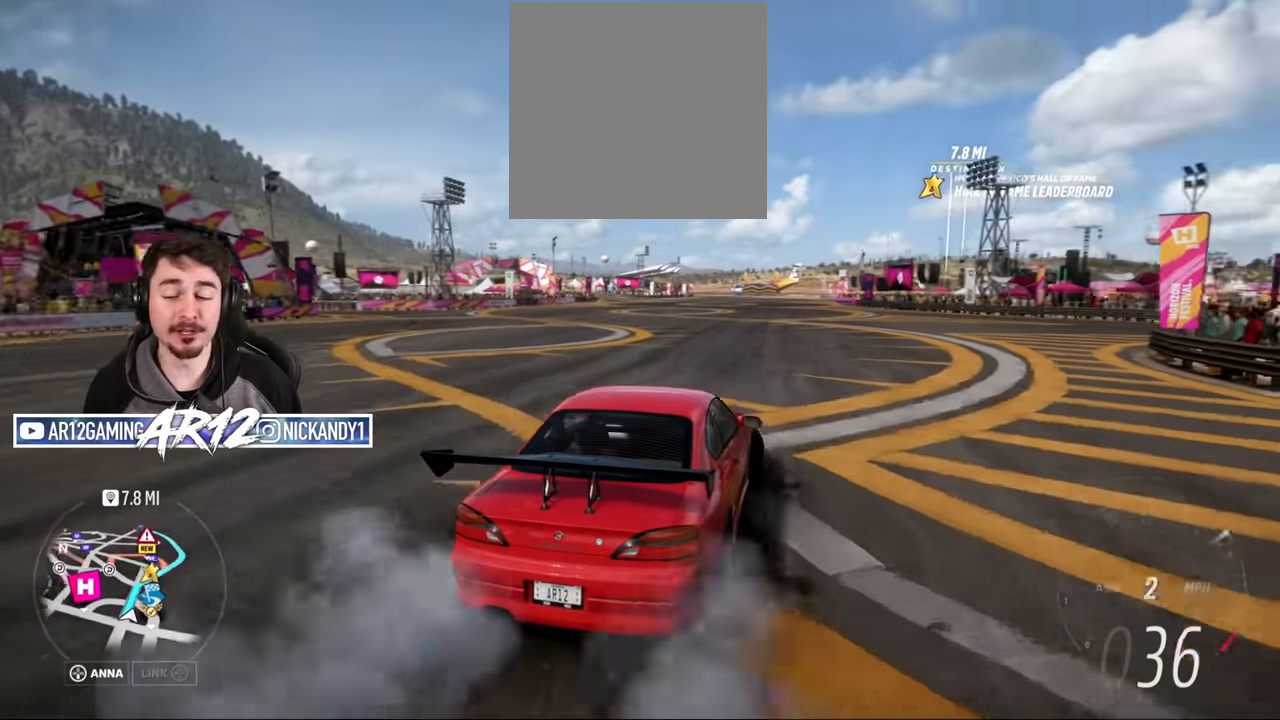
{"buttons": [], "left_stick": "right", "right_stick": "center", "events": [[16, "R2", "up"], [33, "left_stick", "center"], [183, "R2", "down"], [250, "left_stick", "up-left"], [417, "left_stick", "right"], [484, "R2", "up"]]}
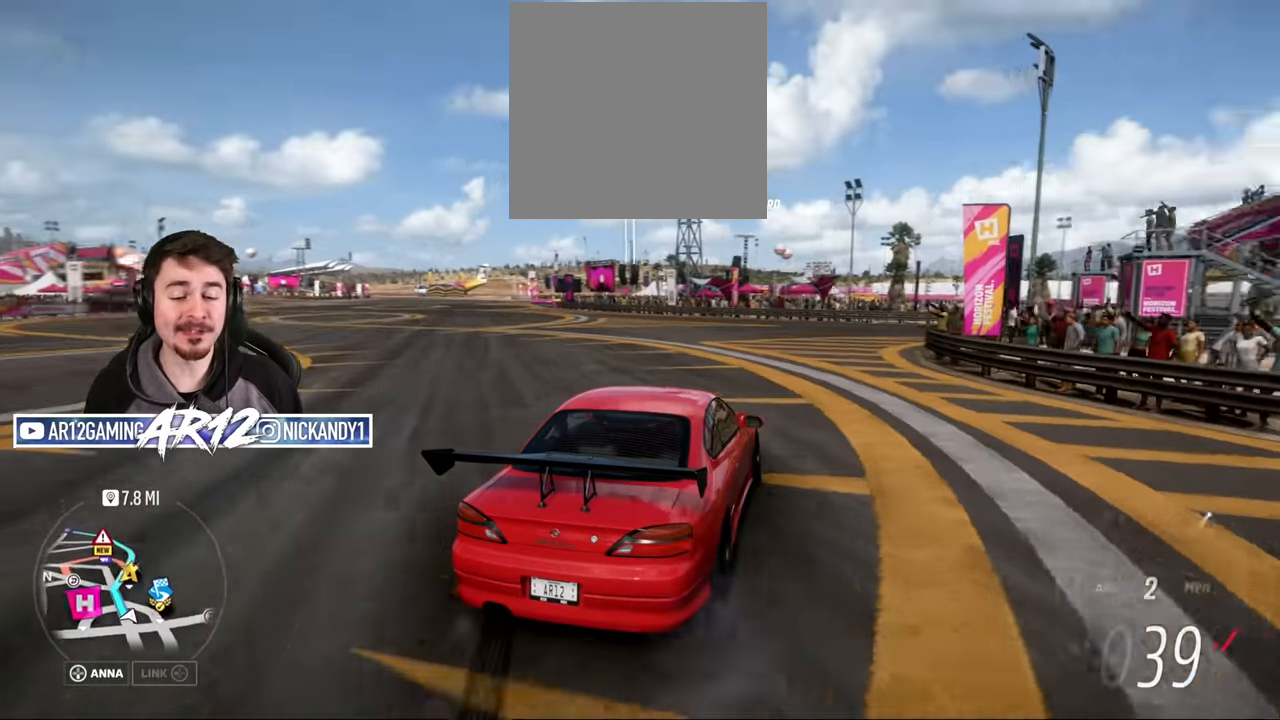
{"buttons": [], "left_stick": "center", "right_stick": "center", "events": [[134, "R2", "down"], [217, "left_stick", "up-left"], [284, "R2", "up"], [417, "left_stick", "center"]]}
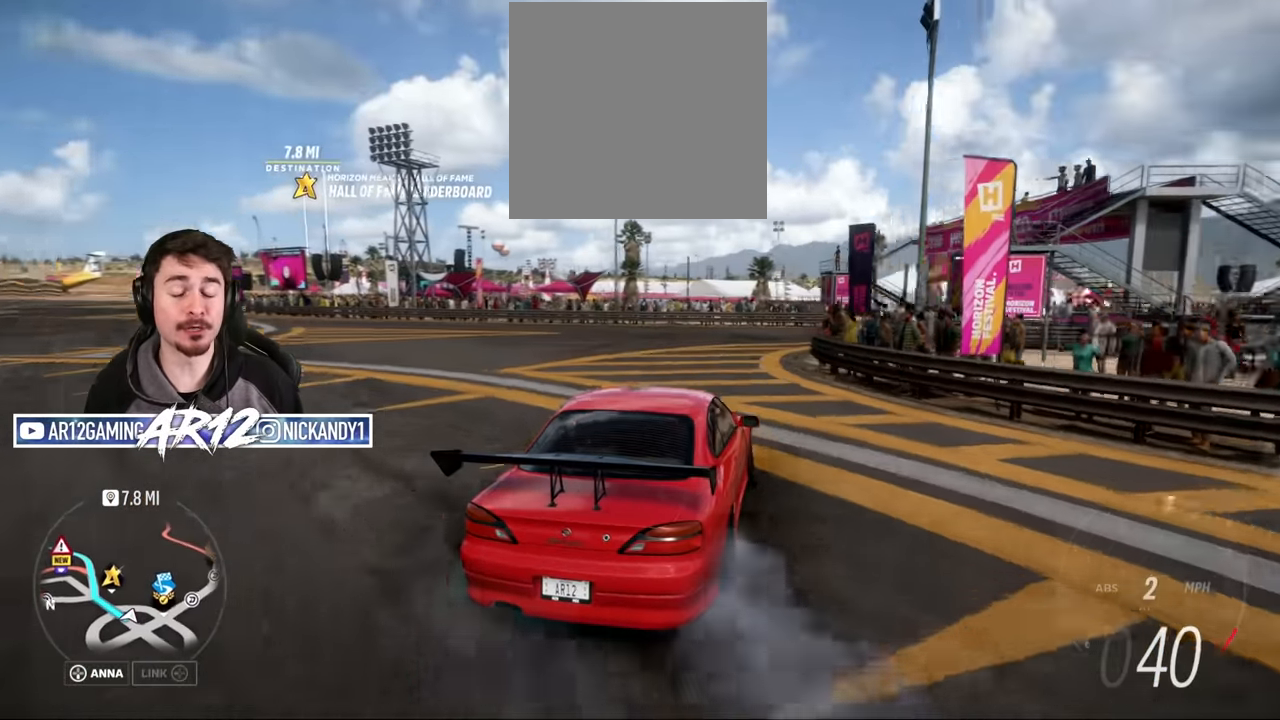
{"buttons": ["R2"], "left_stick": "right", "right_stick": "center", "events": [[67, "left_stick", "left"], [183, "left_stick", "center"], [367, "R2", "down"], [434, "left_stick", "right"]]}
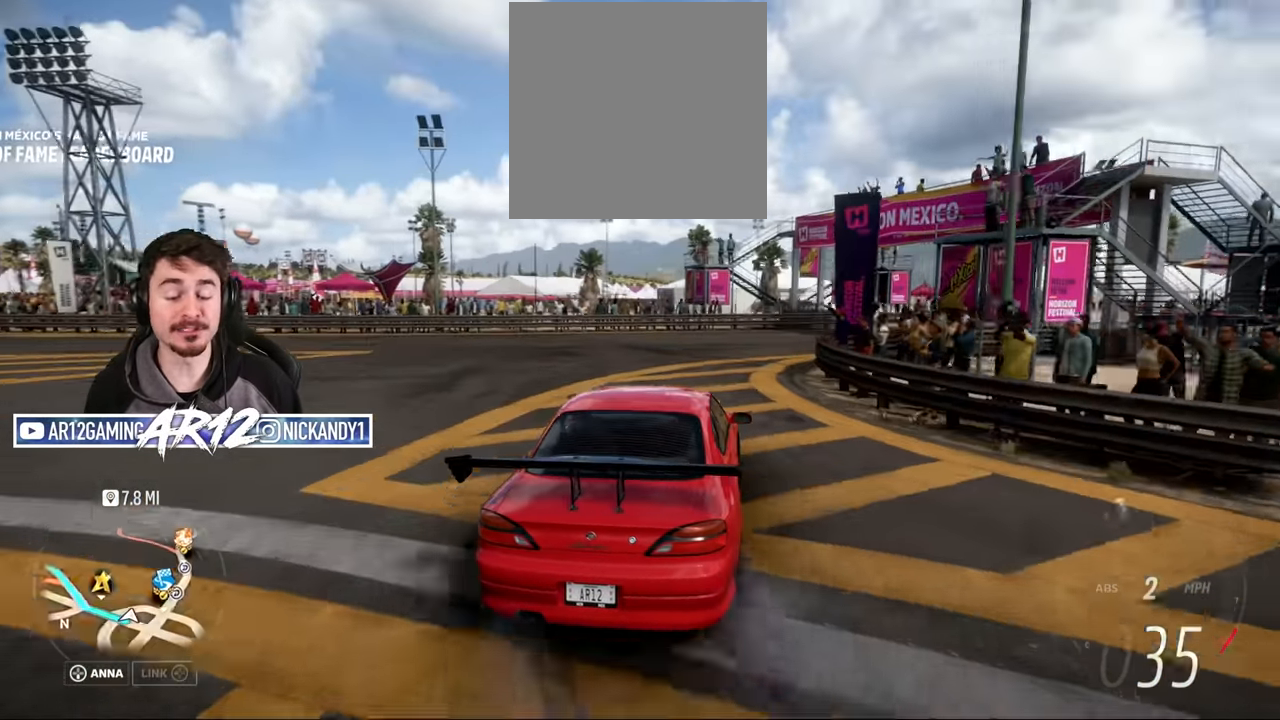
{"buttons": [], "left_stick": "right", "right_stick": "center", "events": [[234, "R2", "up"]]}
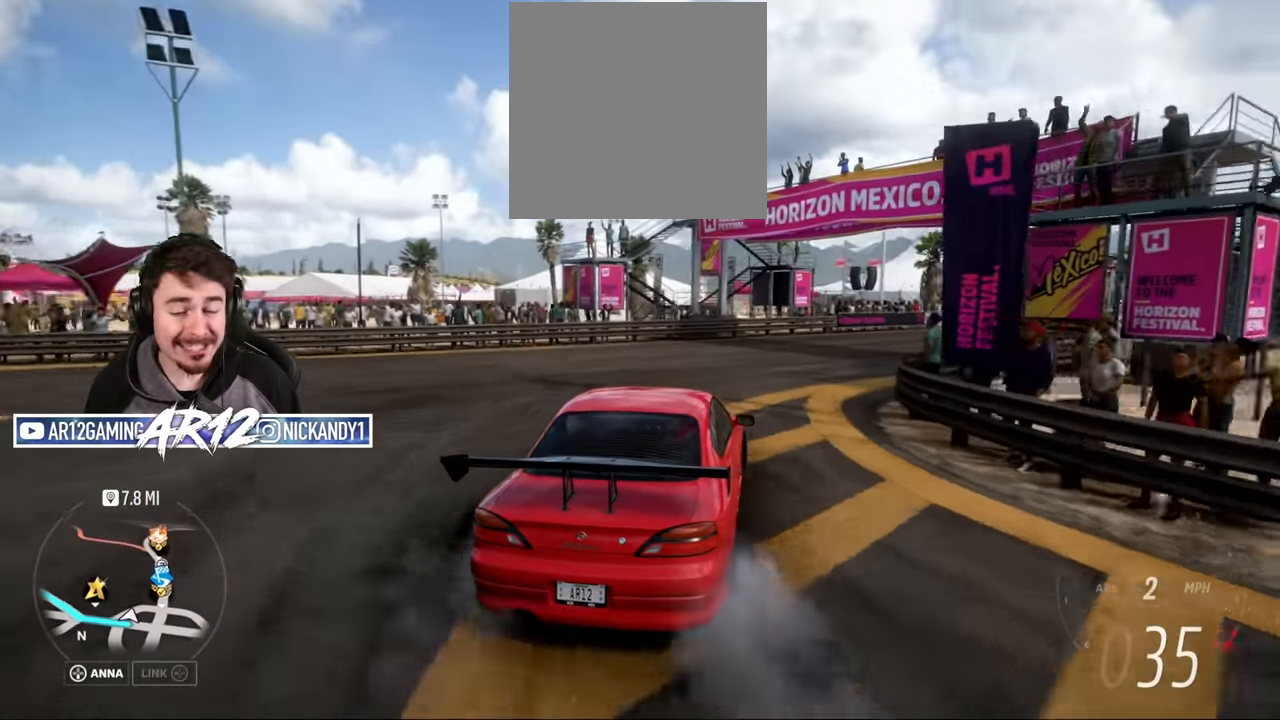
{"buttons": ["R2"], "left_stick": "right", "right_stick": "center", "events": [[150, "R2", "down"], [317, "R2", "up"], [450, "R2", "down"]]}
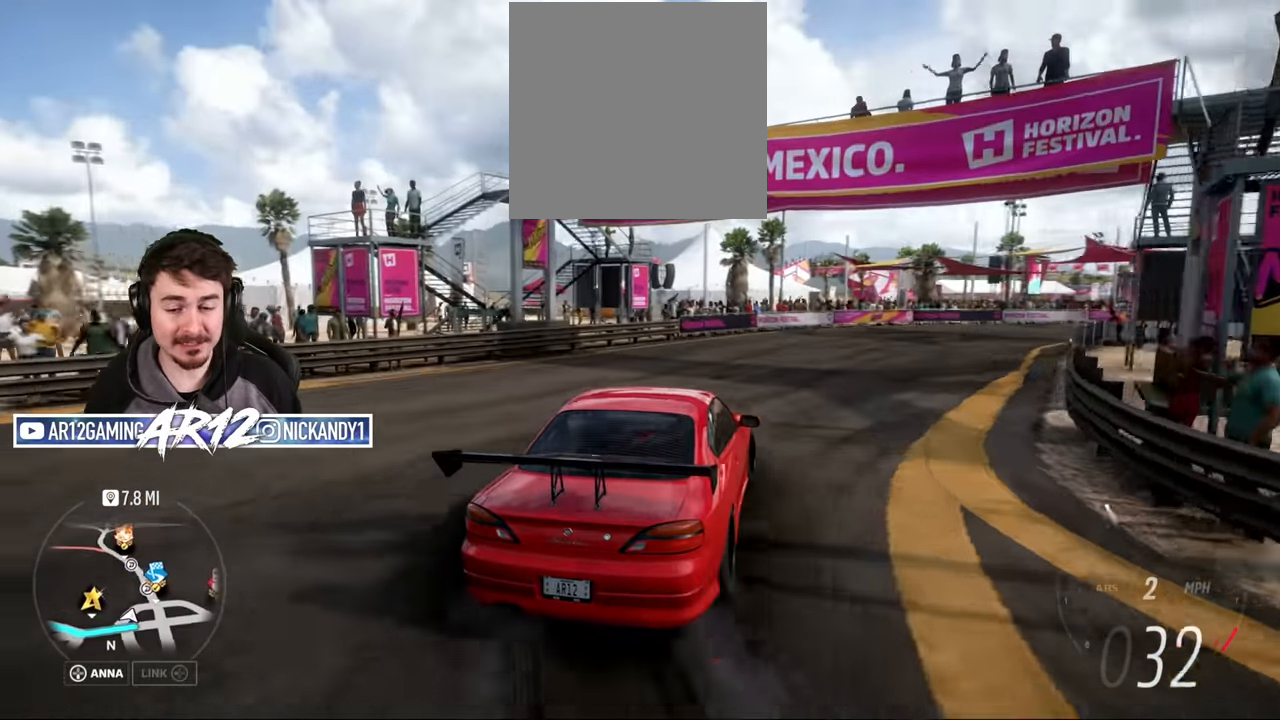
{"buttons": ["R2"], "left_stick": "left", "right_stick": "center", "events": [[84, "R2", "up"], [167, "left_stick", "center"], [284, "R2", "down"], [384, "left_stick", "left"]]}
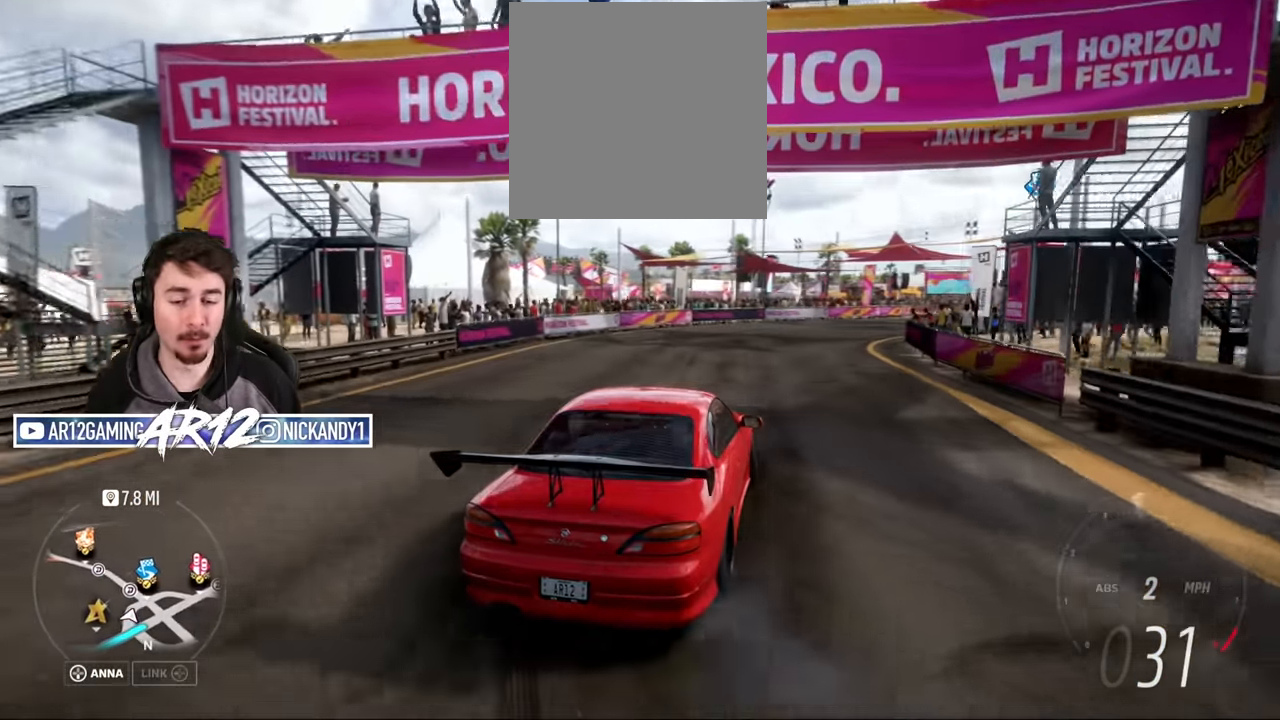
{"buttons": ["R2"], "left_stick": "right", "right_stick": "center", "events": [[83, "left_stick", "center"], [217, "left_stick", "left"], [417, "left_stick", "right"]]}
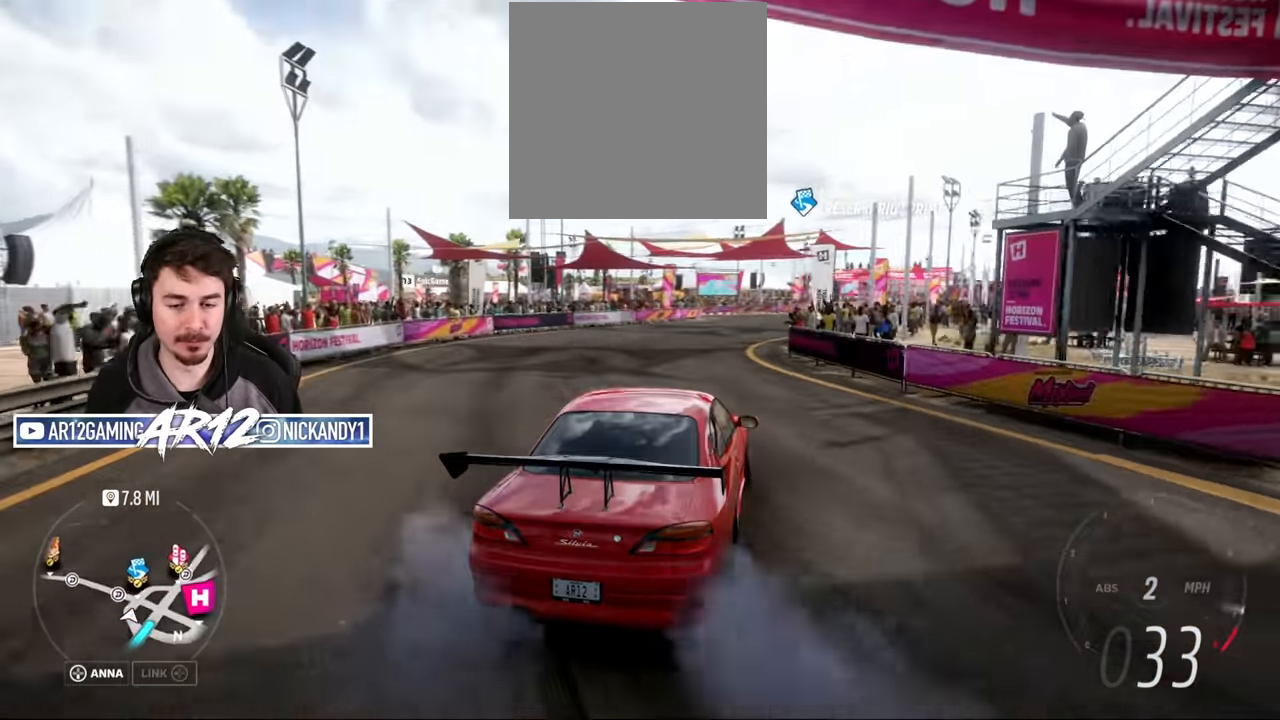
{"buttons": ["R2"], "left_stick": "left", "right_stick": "center", "events": [[84, "left_stick", "left"], [117, "R2", "up"], [251, "R2", "down"]]}
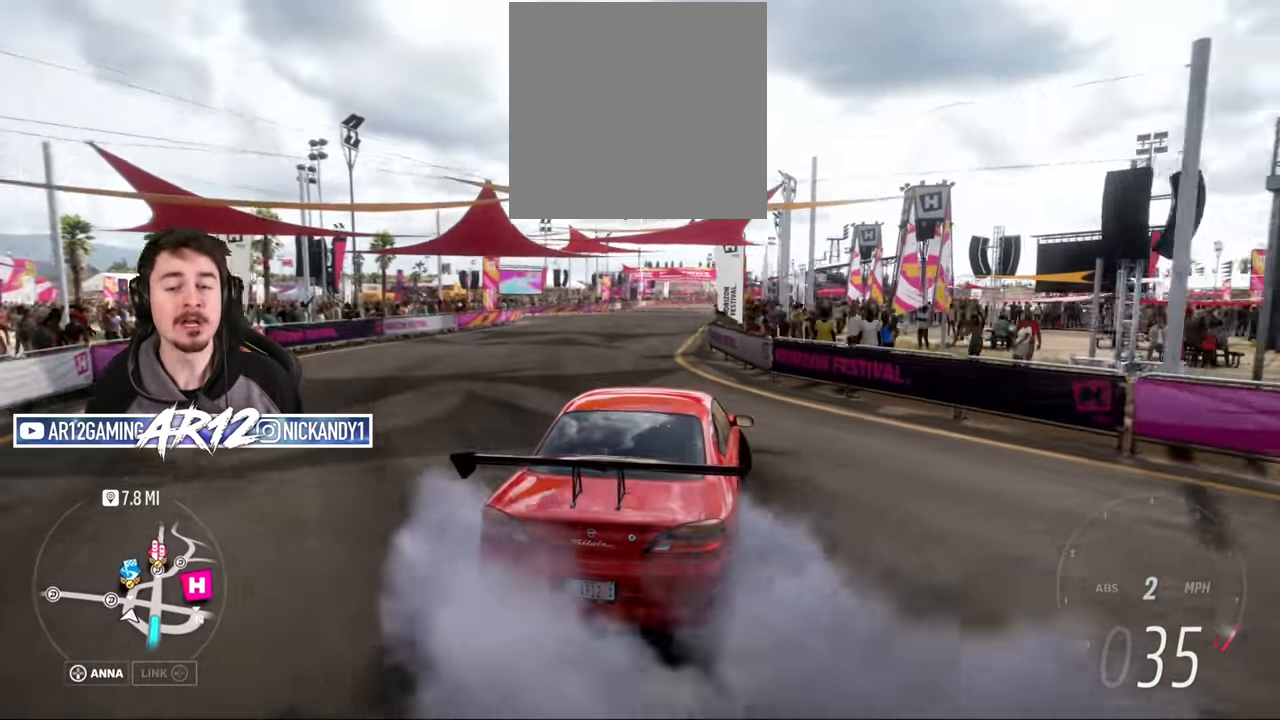
{"buttons": ["R2"], "left_stick": "left", "right_stick": "center", "events": [[183, "left_stick", "center"], [384, "left_stick", "left"]]}
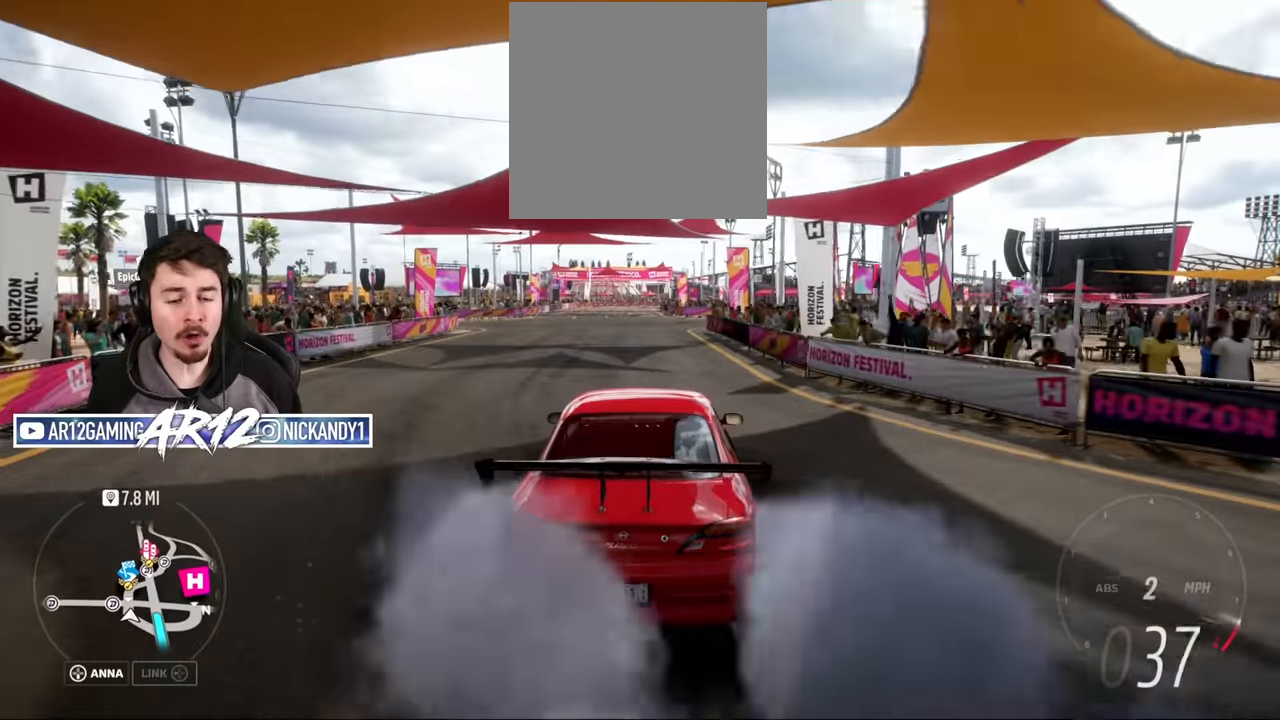
{"buttons": ["R2"], "left_stick": "right", "right_stick": "center", "events": [[150, "left_stick", "right"]]}
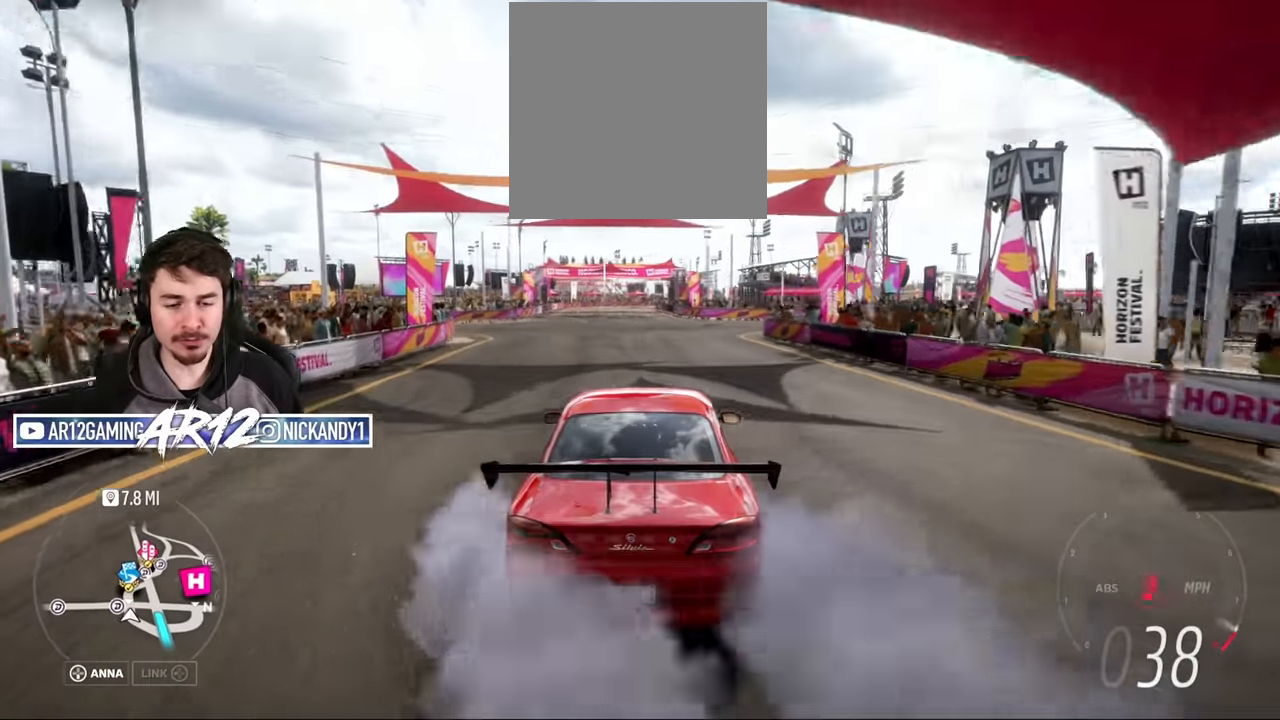
{"buttons": ["R2"], "left_stick": "left", "right_stick": "center", "events": [[66, "B", "down"], [150, "B", "up"], [317, "left_stick", "center"], [500, "left_stick", "left"]]}
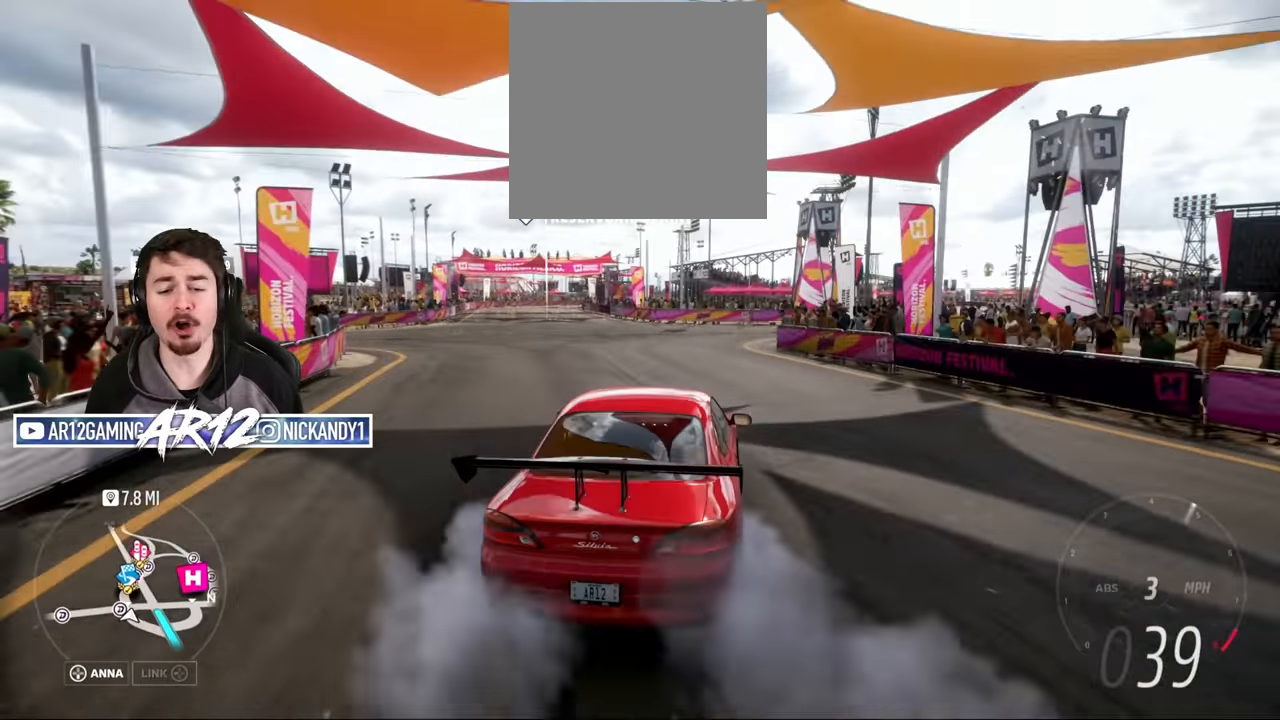
{"buttons": [], "left_stick": "right", "right_stick": "center", "events": [[200, "left_stick", "right"], [234, "R2", "up"], [267, "L2", "down"], [334, "L2", "up"], [367, "A", "down"], [484, "A", "up"]]}
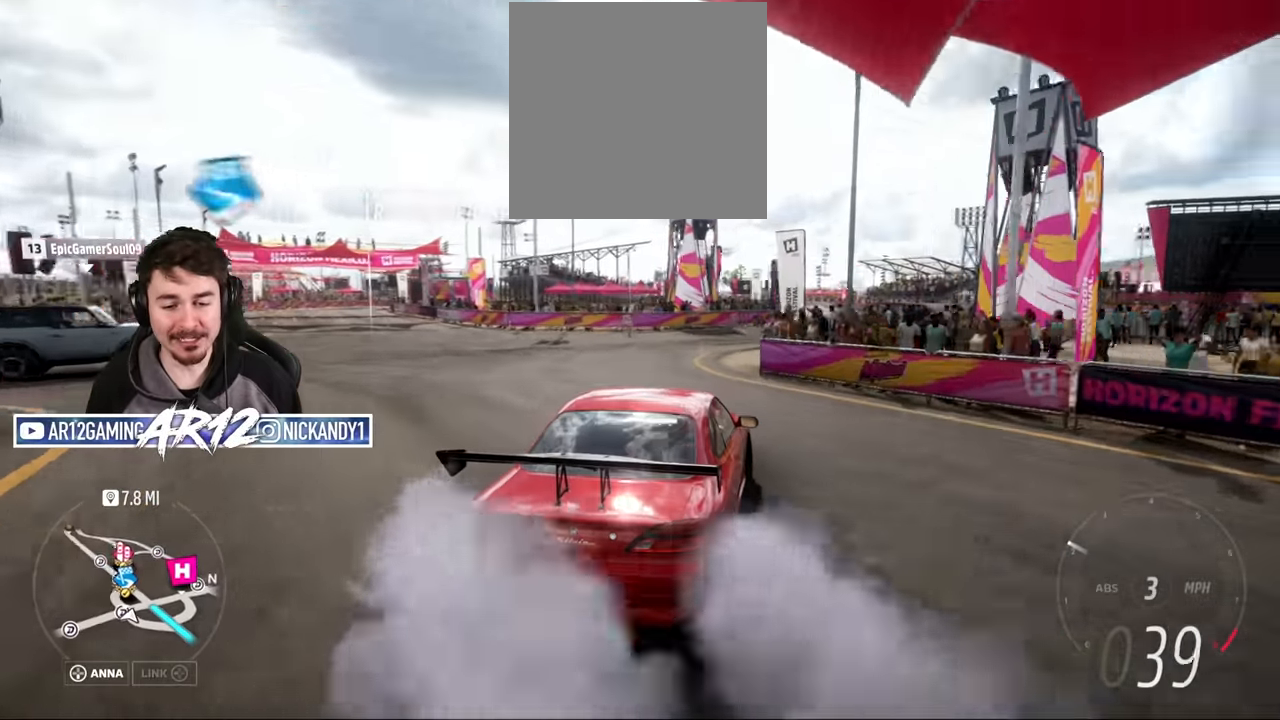
{"buttons": [], "left_stick": "left", "right_stick": "center", "events": [[66, "R2", "down"], [100, "left_stick", "center"], [150, "left_stick", "left"], [300, "R2", "up"], [300, "left_stick", "up"], [400, "left_stick", "center"], [467, "left_stick", "left"]]}
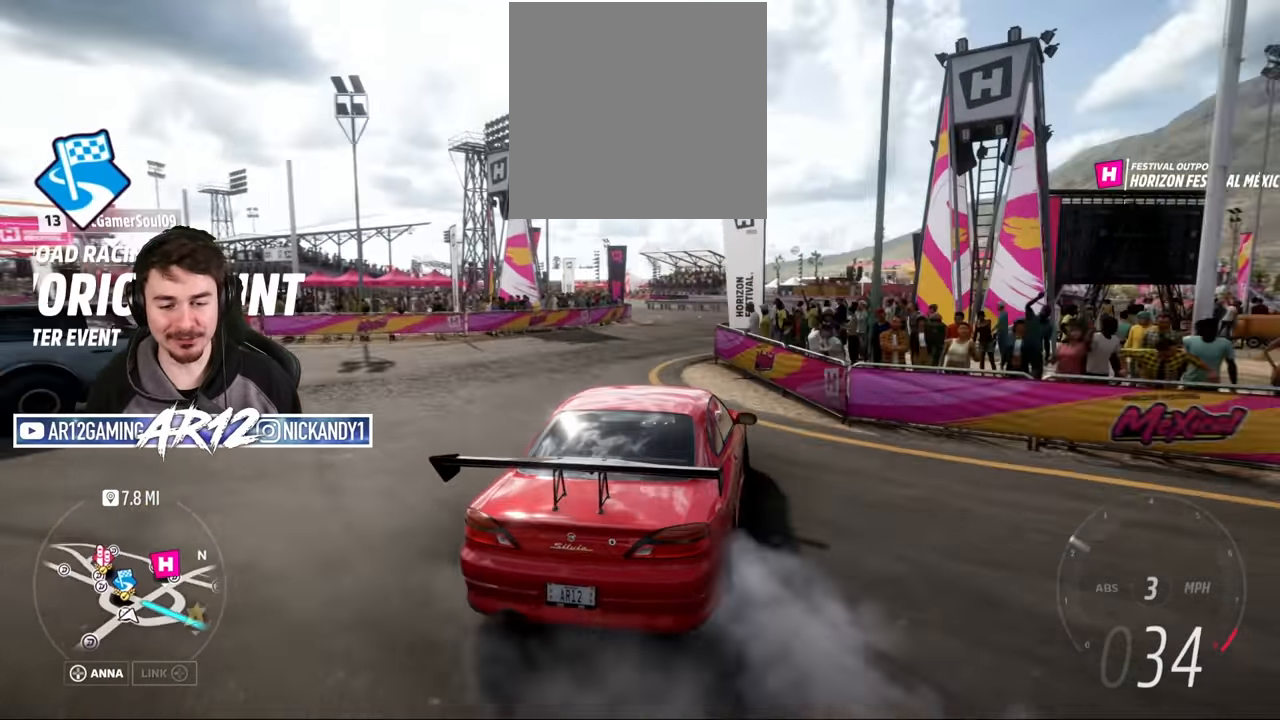
{"buttons": ["R2"], "left_stick": "center", "right_stick": "center", "events": [[134, "R2", "down"], [200, "left_stick", "right"], [401, "left_stick", "center"]]}
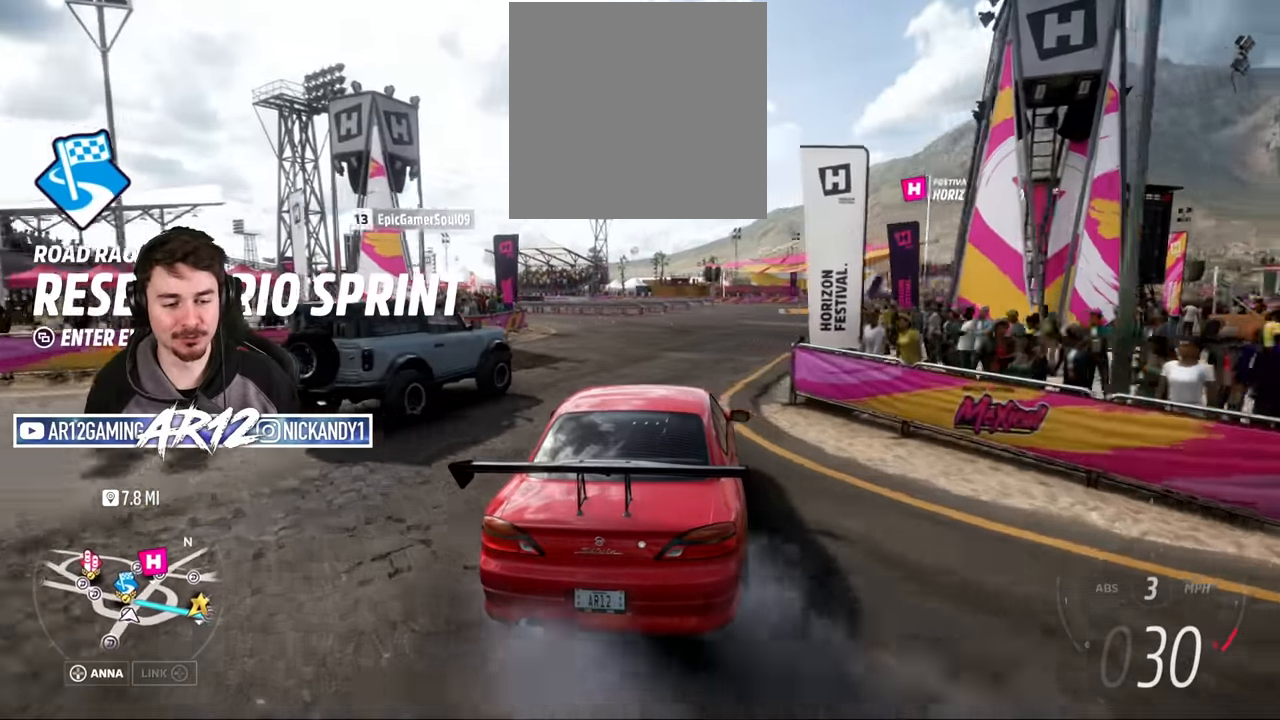
{"buttons": [], "left_stick": "left", "right_stick": "center", "events": [[150, "left_stick", "left"], [300, "left_stick", "right"], [350, "R2", "up"], [433, "left_stick", "left"]]}
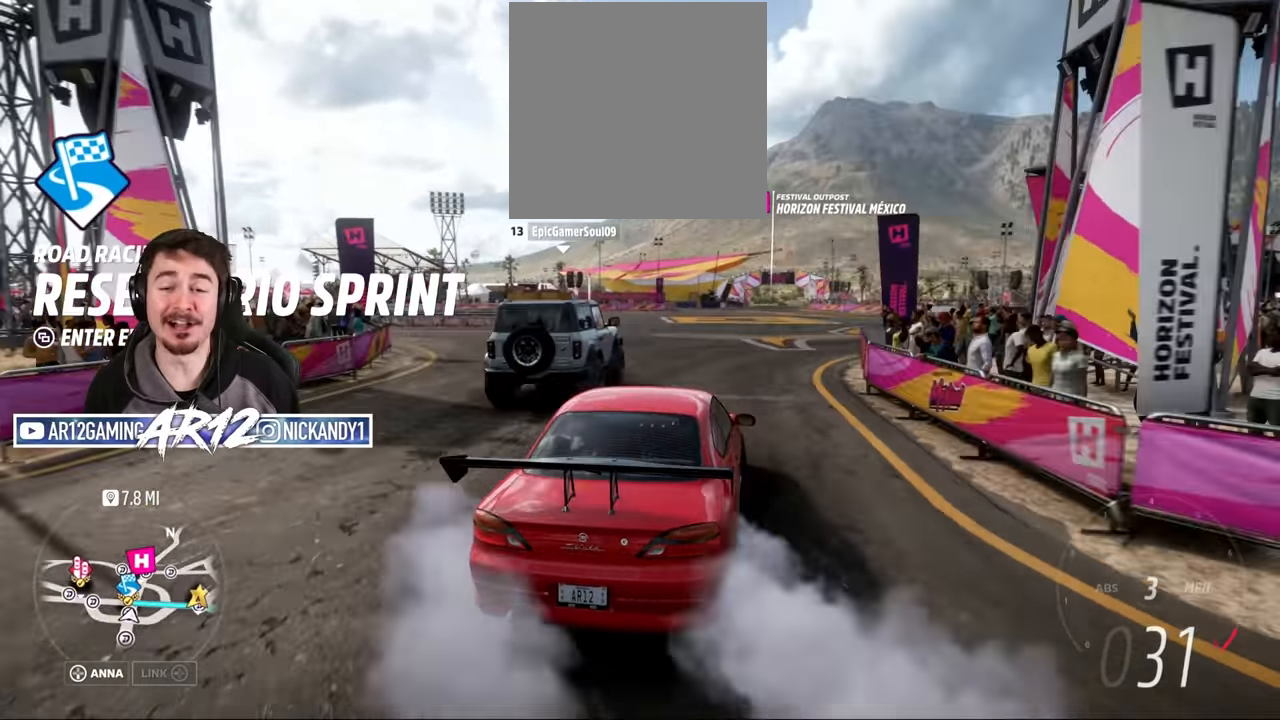
{"buttons": ["R2"], "left_stick": "left", "right_stick": "center", "events": [[17, "R2", "down"], [301, "R2", "up"], [417, "R2", "down"]]}
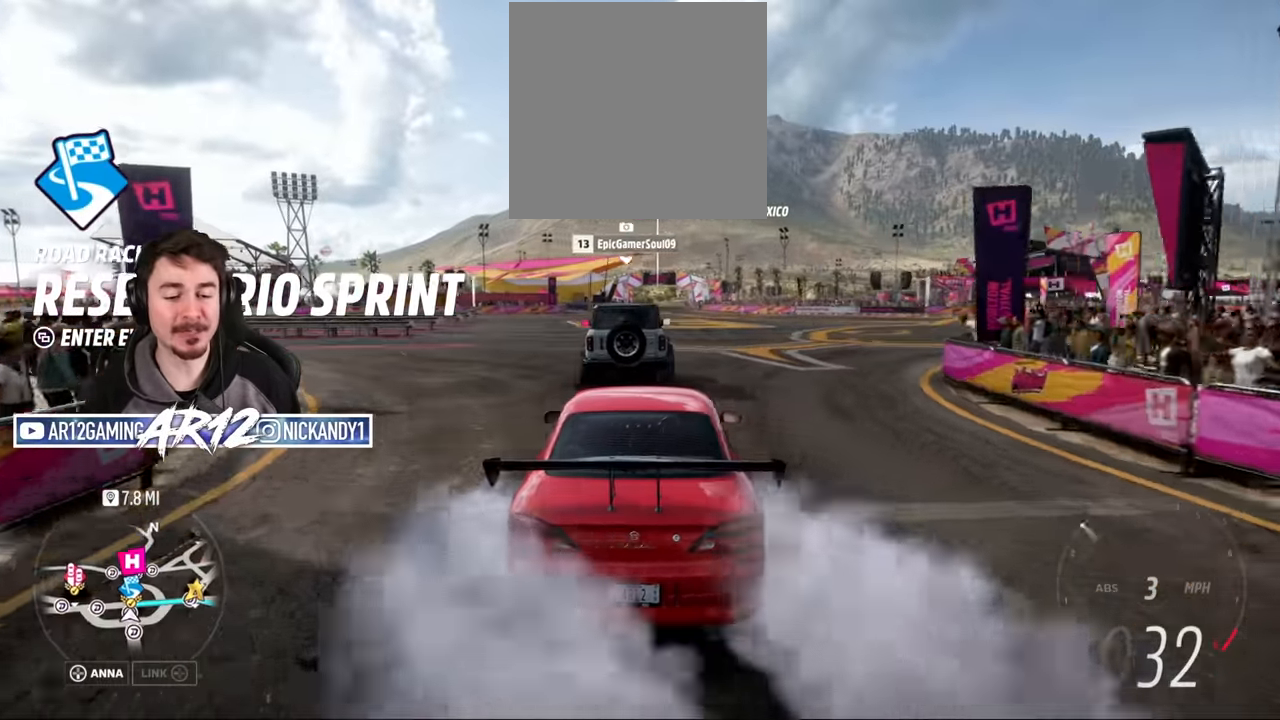
{"buttons": ["L2"], "left_stick": "left", "right_stick": "center", "events": [[367, "R2", "up"], [433, "L2", "down"]]}
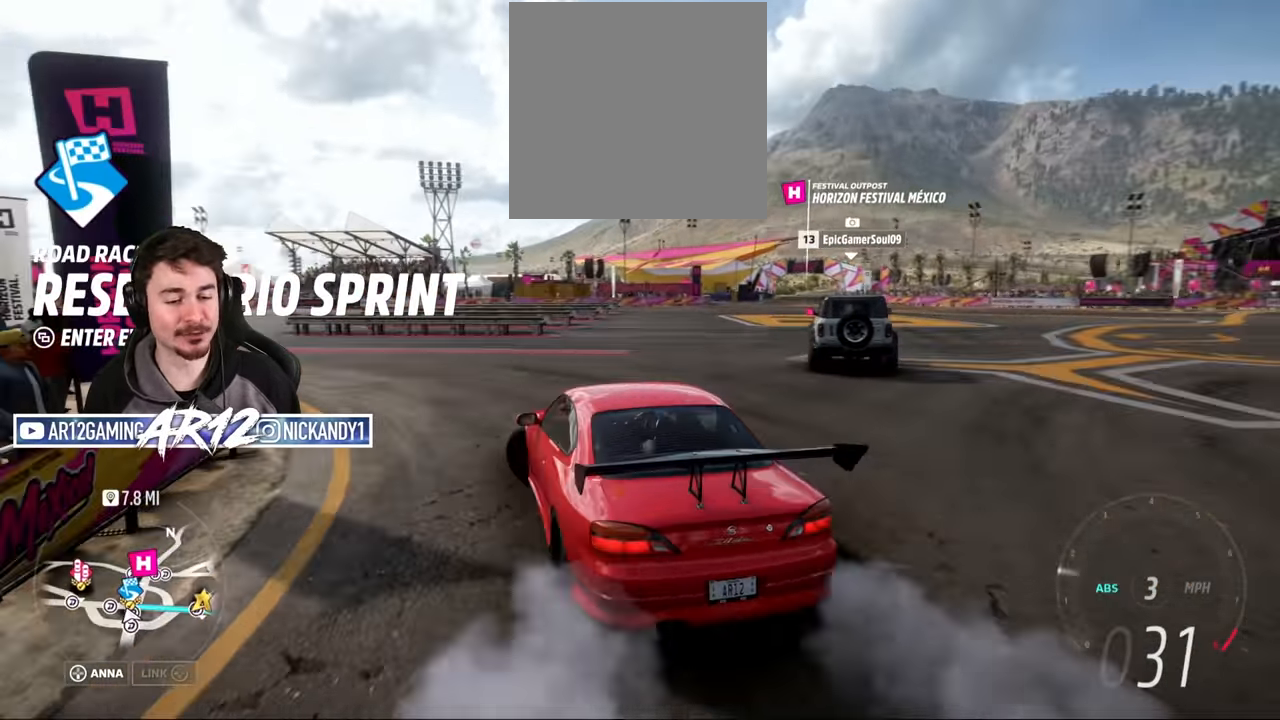
{"buttons": ["R2"], "left_stick": "right", "right_stick": "center", "events": [[50, "L2", "up"], [150, "R2", "down"], [301, "R2", "up"], [367, "left_stick", "center"], [401, "R2", "down"], [467, "left_stick", "right"]]}
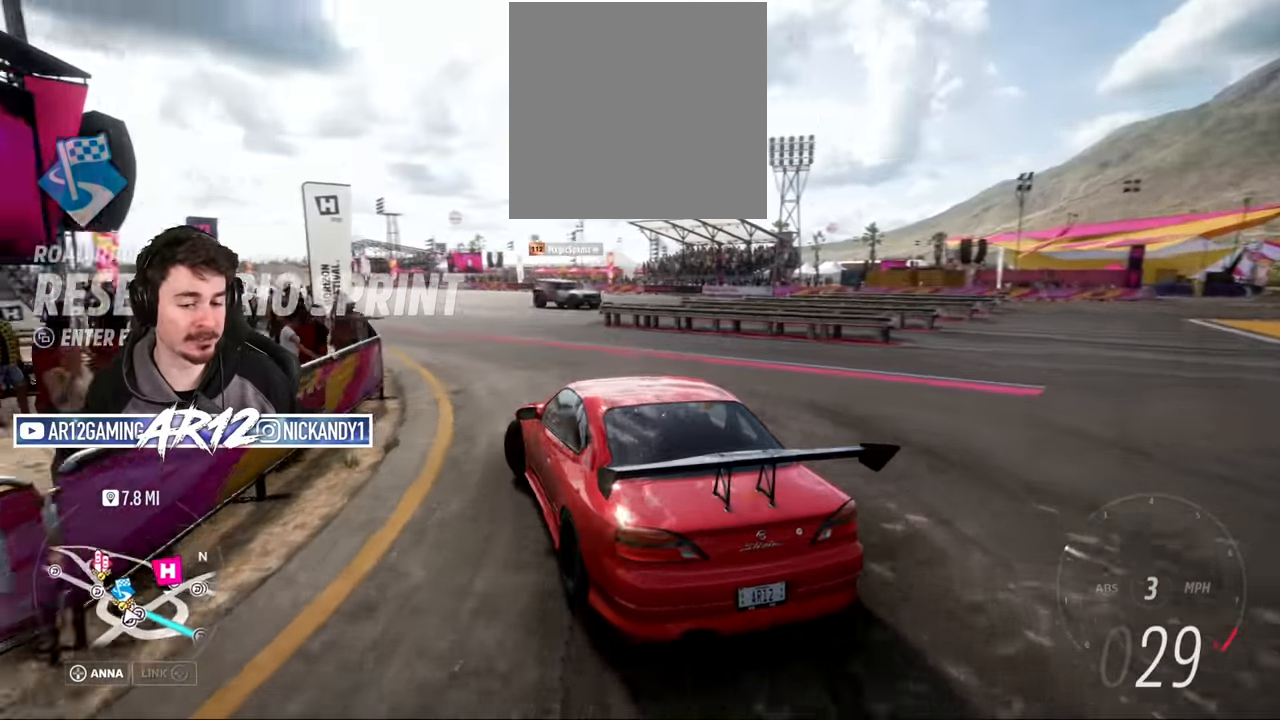
{"buttons": ["R2"], "left_stick": "left", "right_stick": "center", "events": [[233, "left_stick", "center"], [367, "left_stick", "left"]]}
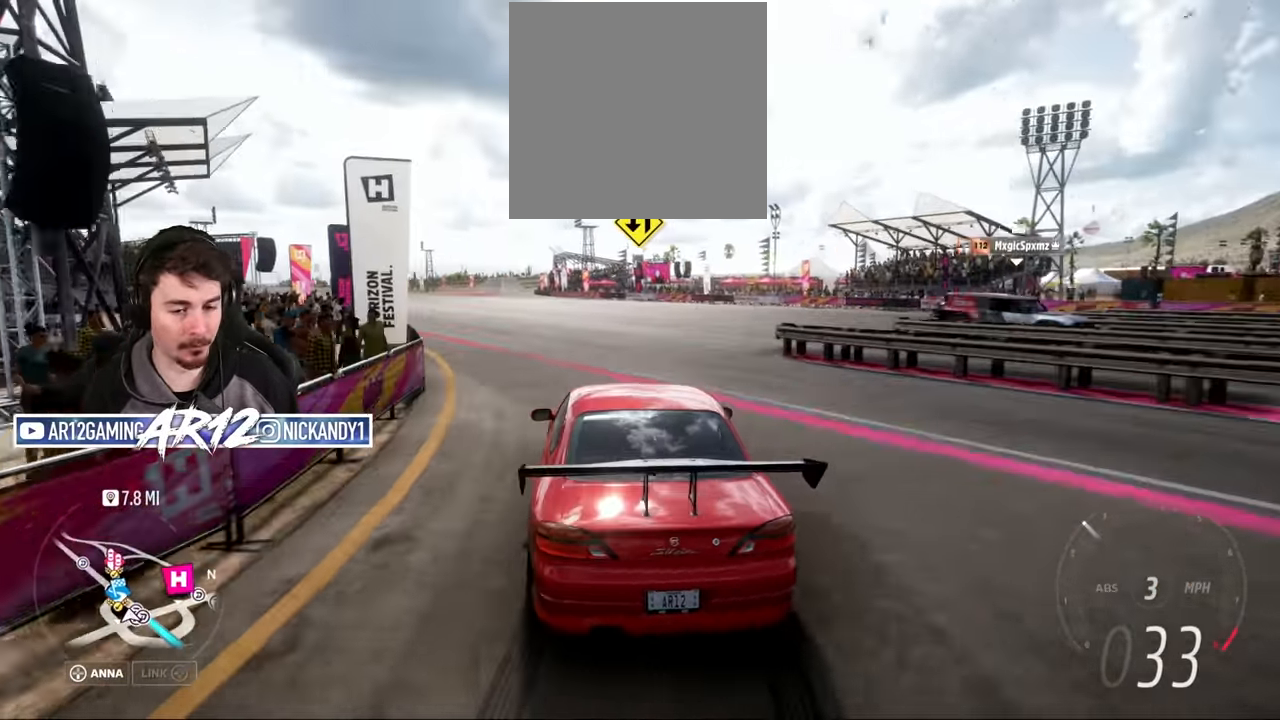
{"buttons": ["R2"], "left_stick": "center", "right_stick": "center", "events": [[84, "left_stick", "right"], [183, "left_stick", "center"]]}
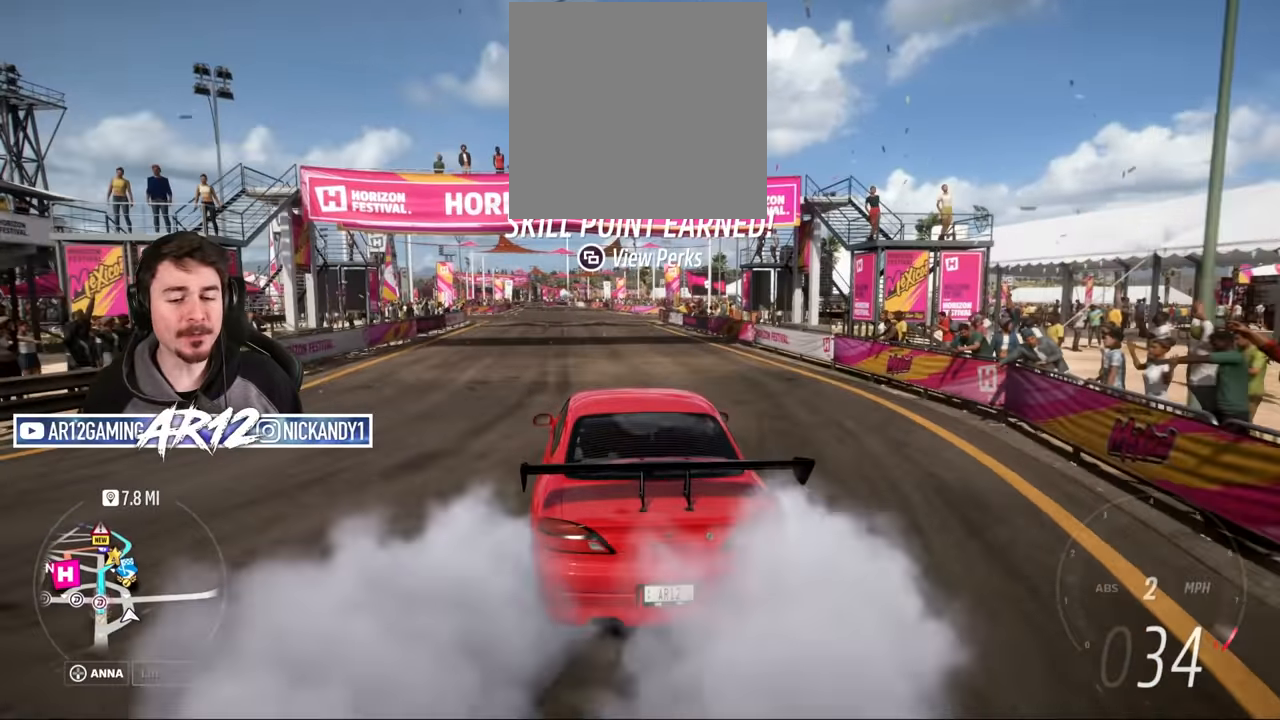
{"buttons": ["R2"], "left_stick": "right", "right_stick": "center", "events": [[67, "left_stick", "left"], [234, "left_stick", "up-right"], [334, "left_stick", "right"]]}
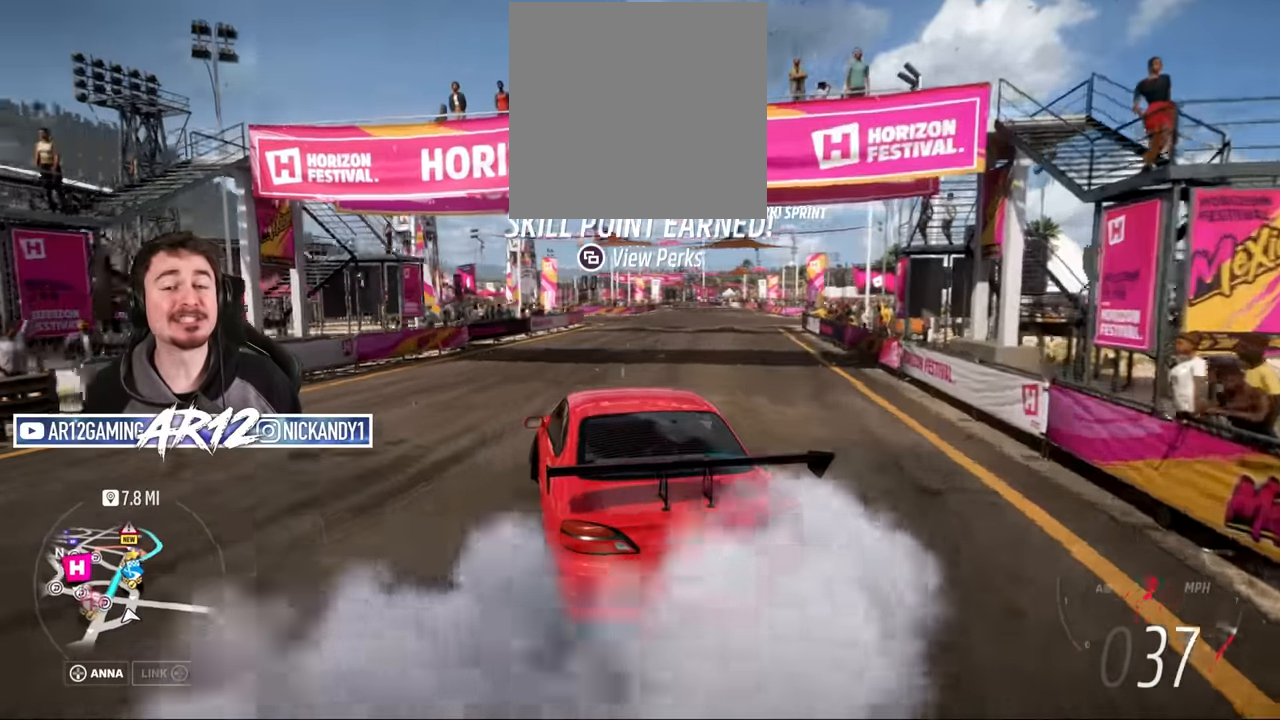
{"buttons": ["R2"], "left_stick": "center", "right_stick": "center", "events": [[284, "left_stick", "center"]]}
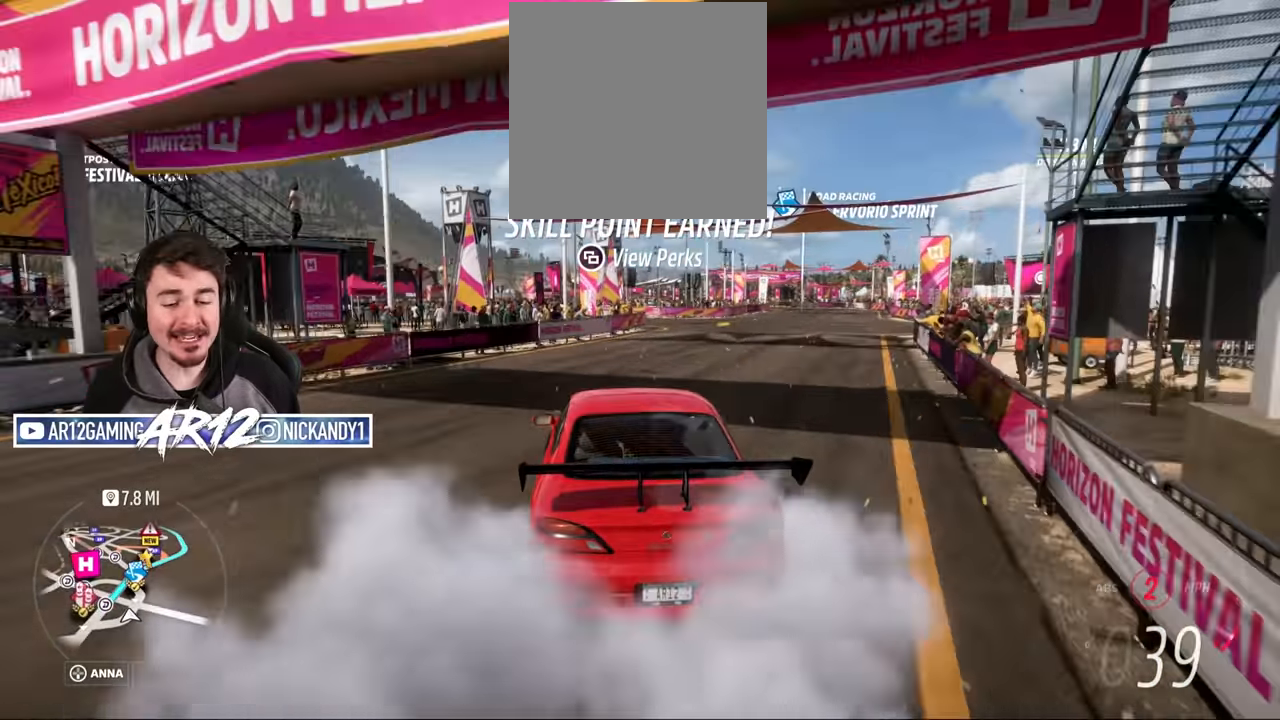
{"buttons": ["R2"], "left_stick": "right", "right_stick": "center", "events": [[134, "left_stick", "right"], [234, "B", "down"], [317, "B", "up"]]}
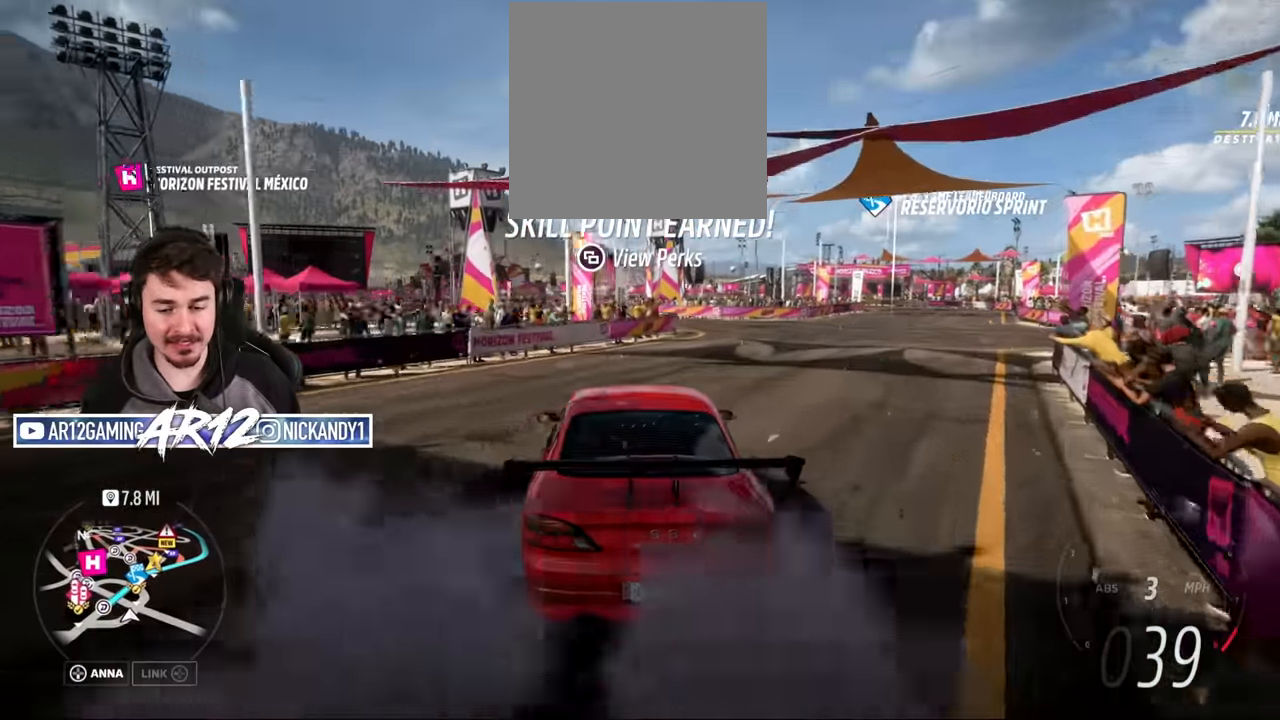
{"buttons": ["R2"], "left_stick": "left", "right_stick": "center", "events": [[33, "left_stick", "center"], [300, "left_stick", "left"]]}
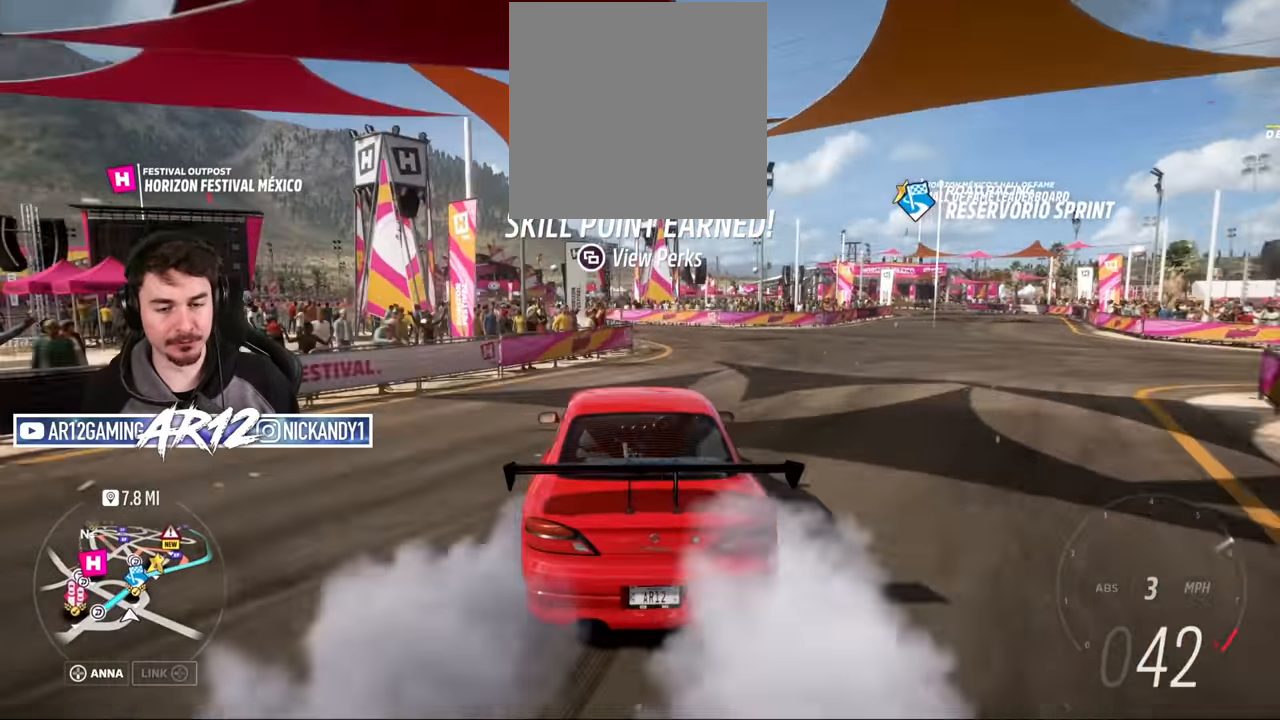
{"buttons": ["A", "L2"], "left_stick": "left", "right_stick": "center", "events": [[101, "left_stick", "up"], [167, "left_stick", "right"], [401, "left_stick", "center"], [451, "left_stick", "left"], [468, "A", "down"], [484, "L2", "down"], [484, "R2", "up"]]}
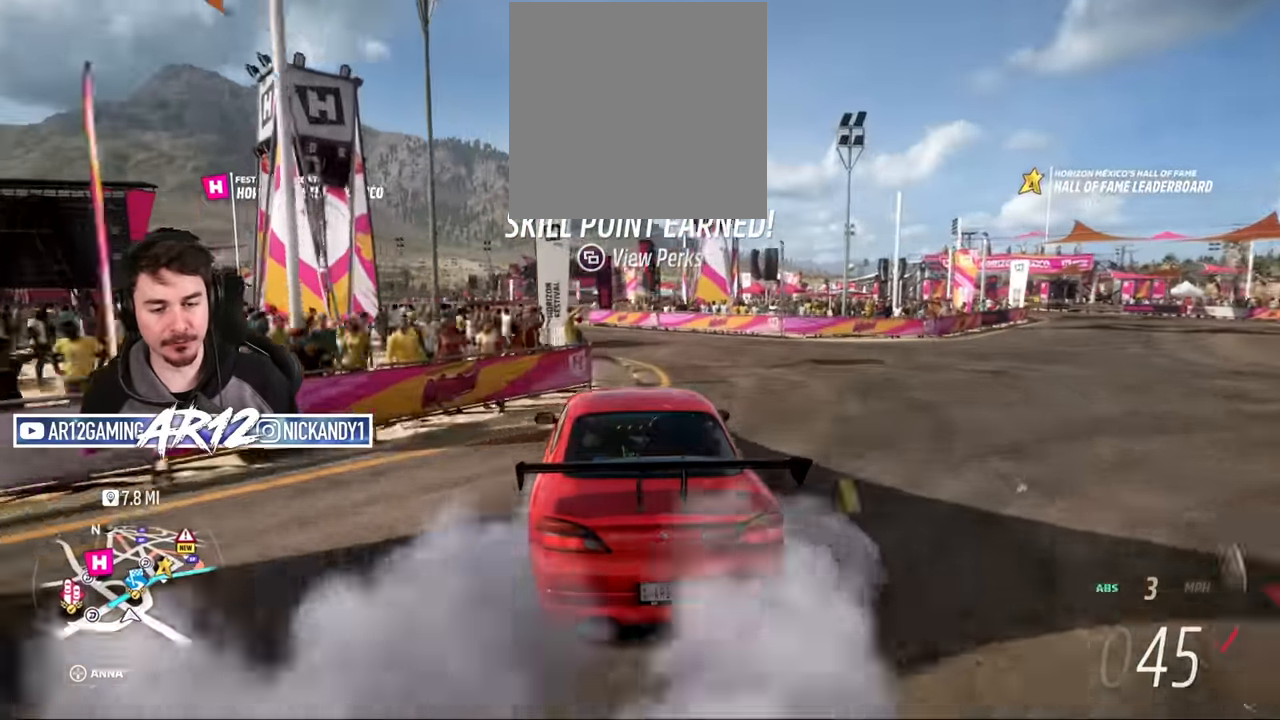
{"buttons": ["R2"], "left_stick": "left", "right_stick": "center", "events": [[67, "L2", "up"], [417, "A", "up"], [467, "R2", "down"]]}
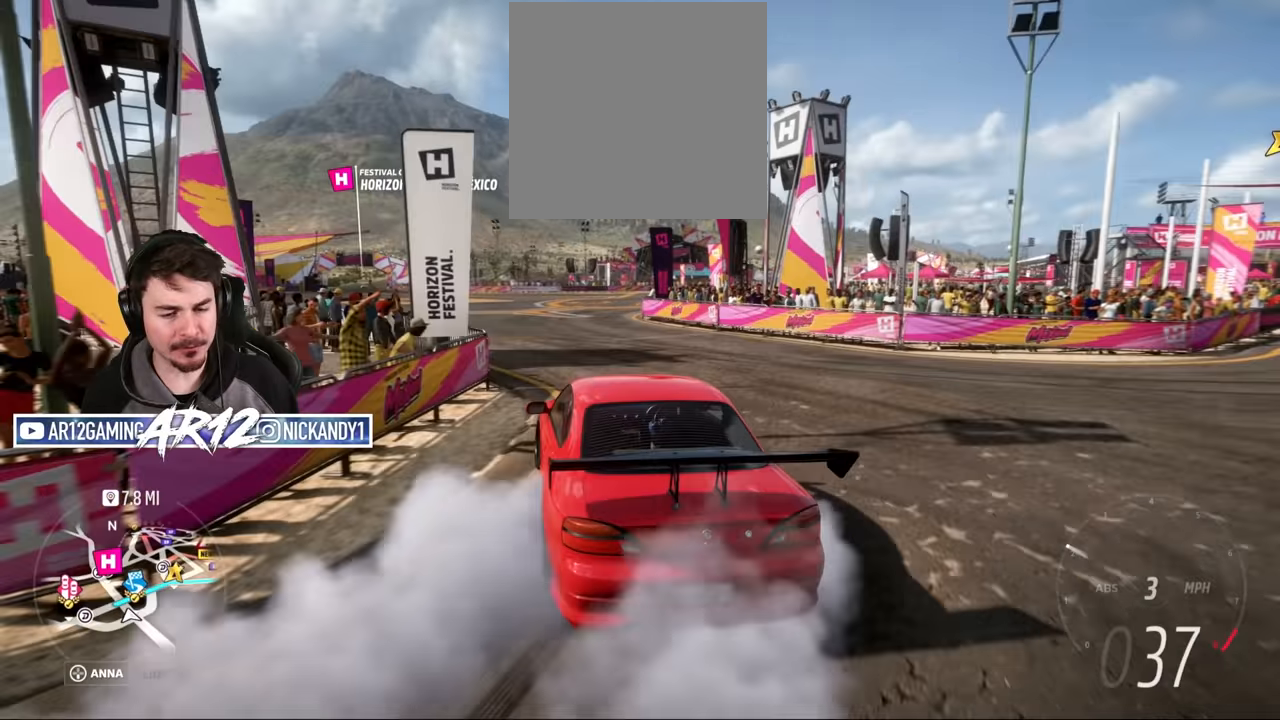
{"buttons": ["R2"], "left_stick": "right", "right_stick": "center", "events": [[34, "left_stick", "center"], [250, "left_stick", "right"]]}